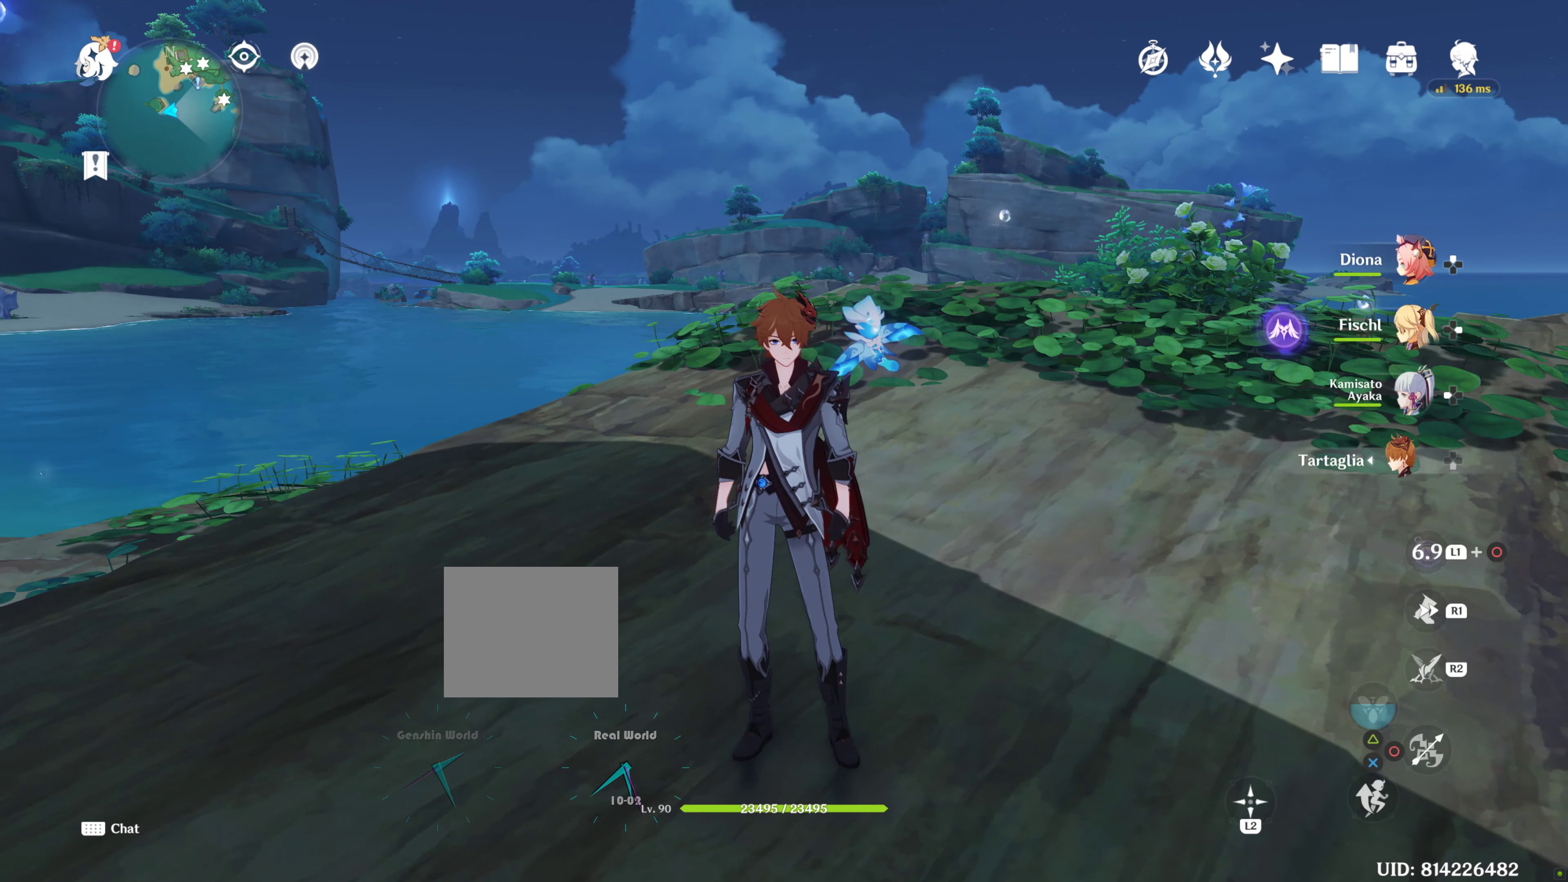
Gameplay with a controller (PlayStation layout); each line is a JSON object with the inputs held at the frame after it. "events" lists button and stick changes between this image and that frame as [ms after this image, input, new state], when the widget could be followed in between. Not read: L3 R3.
{"buttons": ["L1"], "left_stick": "center", "right_stick": "center", "events": [[16, "CIRCLE", "up"]]}
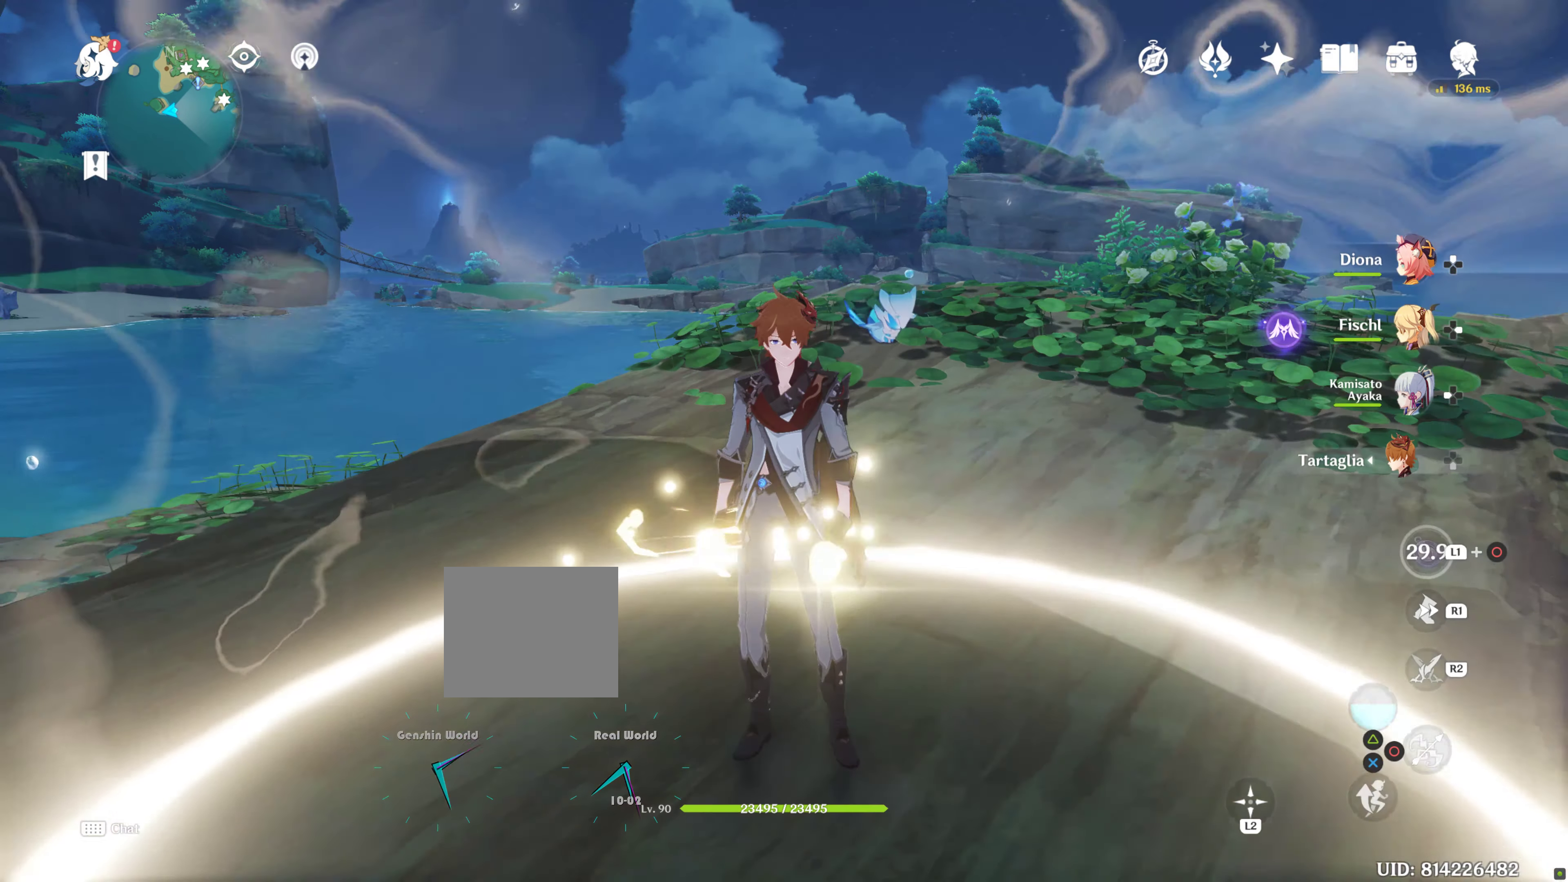
{"buttons": [], "left_stick": "center", "right_stick": "center", "events": [[150, "L1", "up"]]}
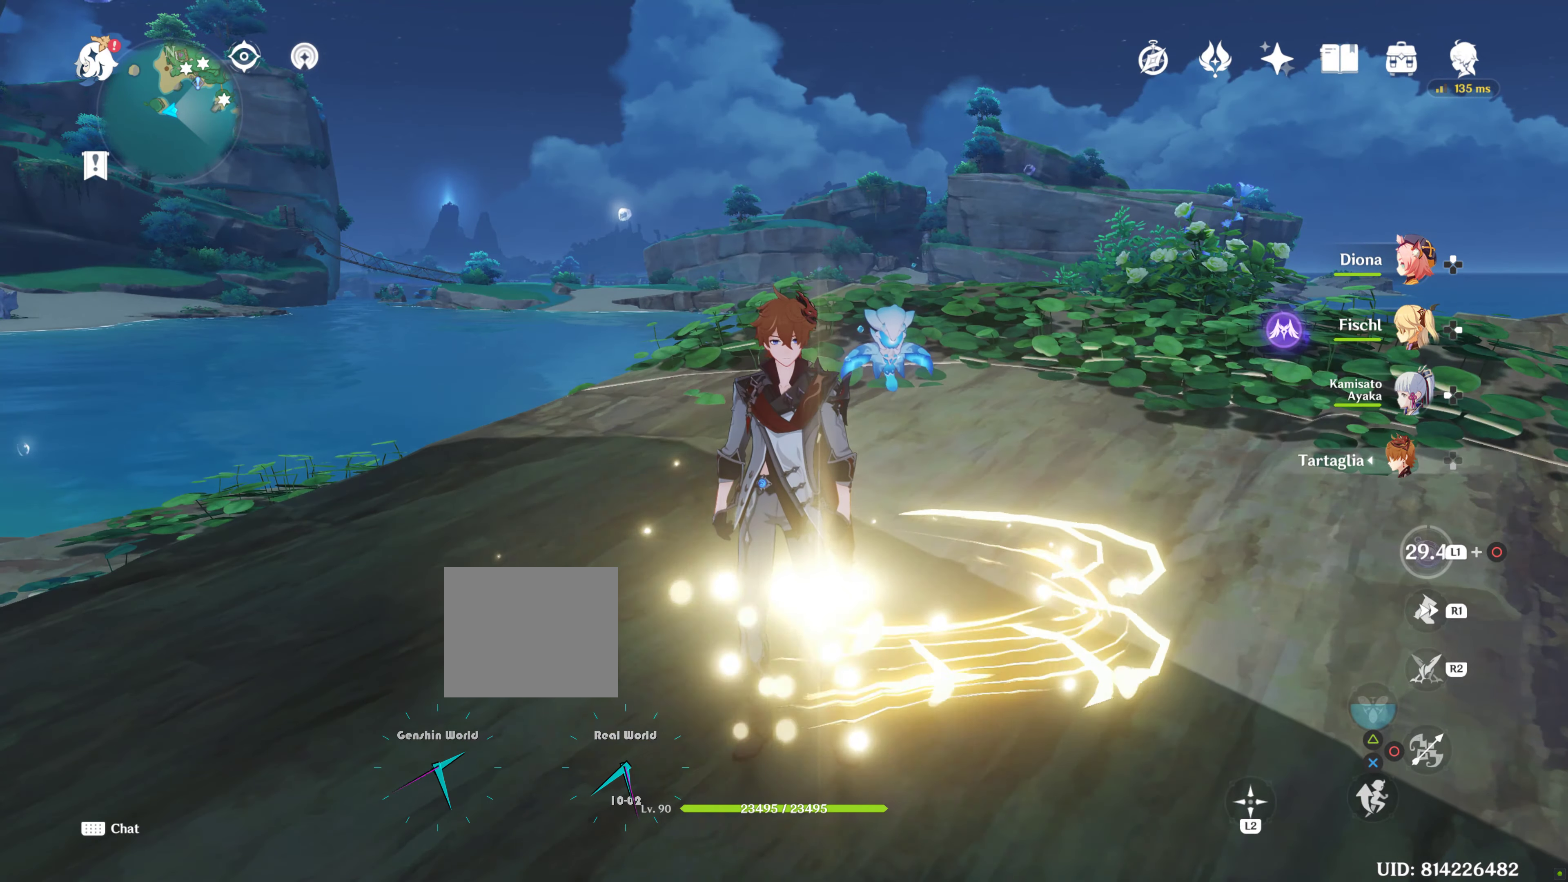
{"buttons": [], "left_stick": "center", "right_stick": "center", "events": []}
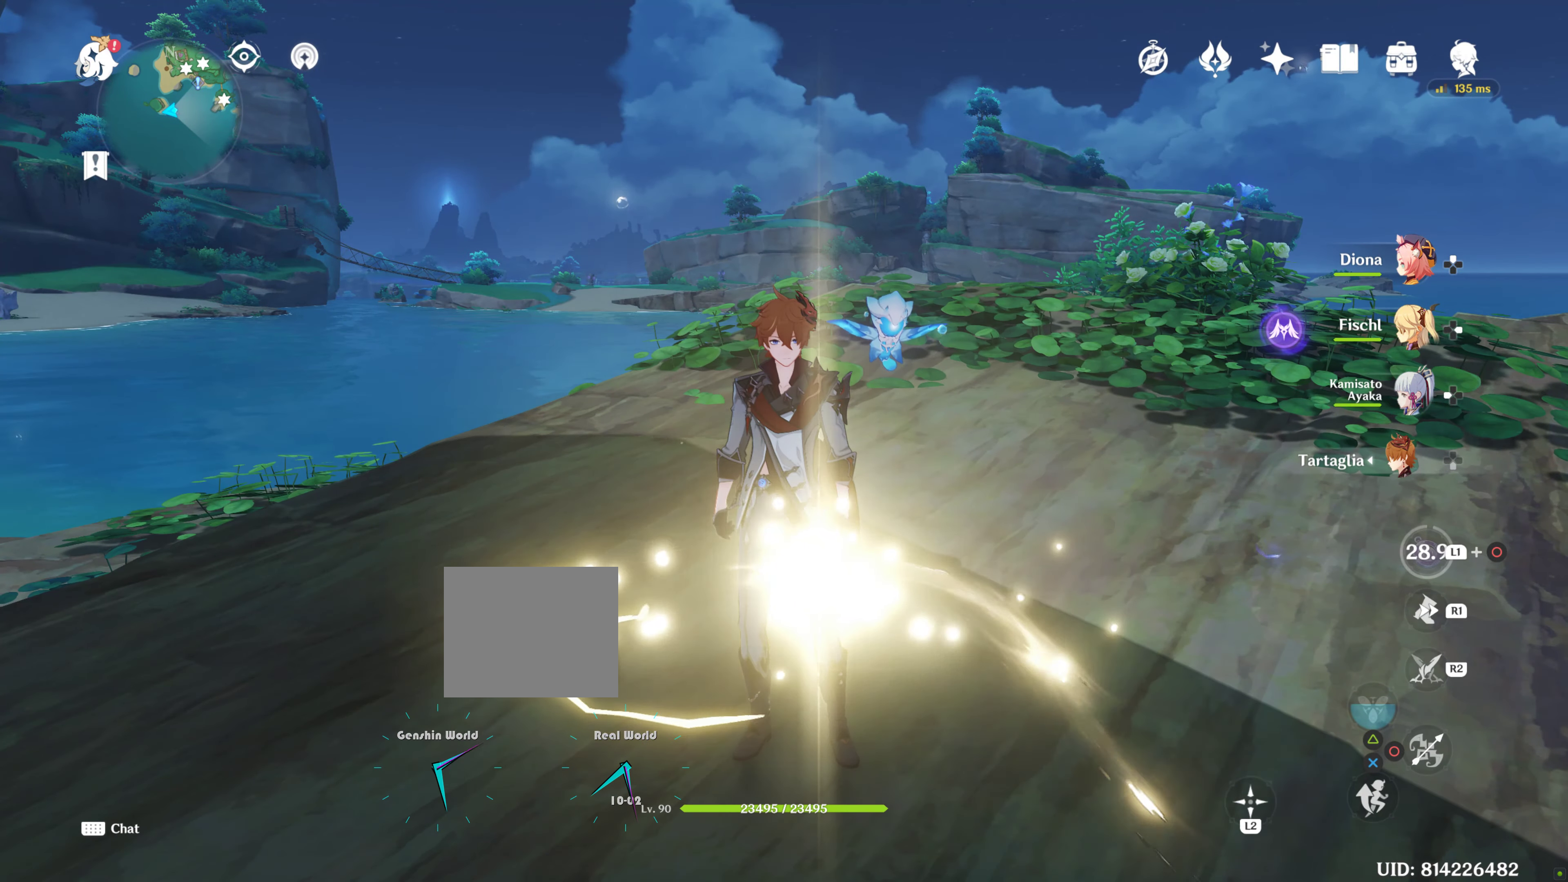
{"buttons": [], "left_stick": "center", "right_stick": "center", "events": []}
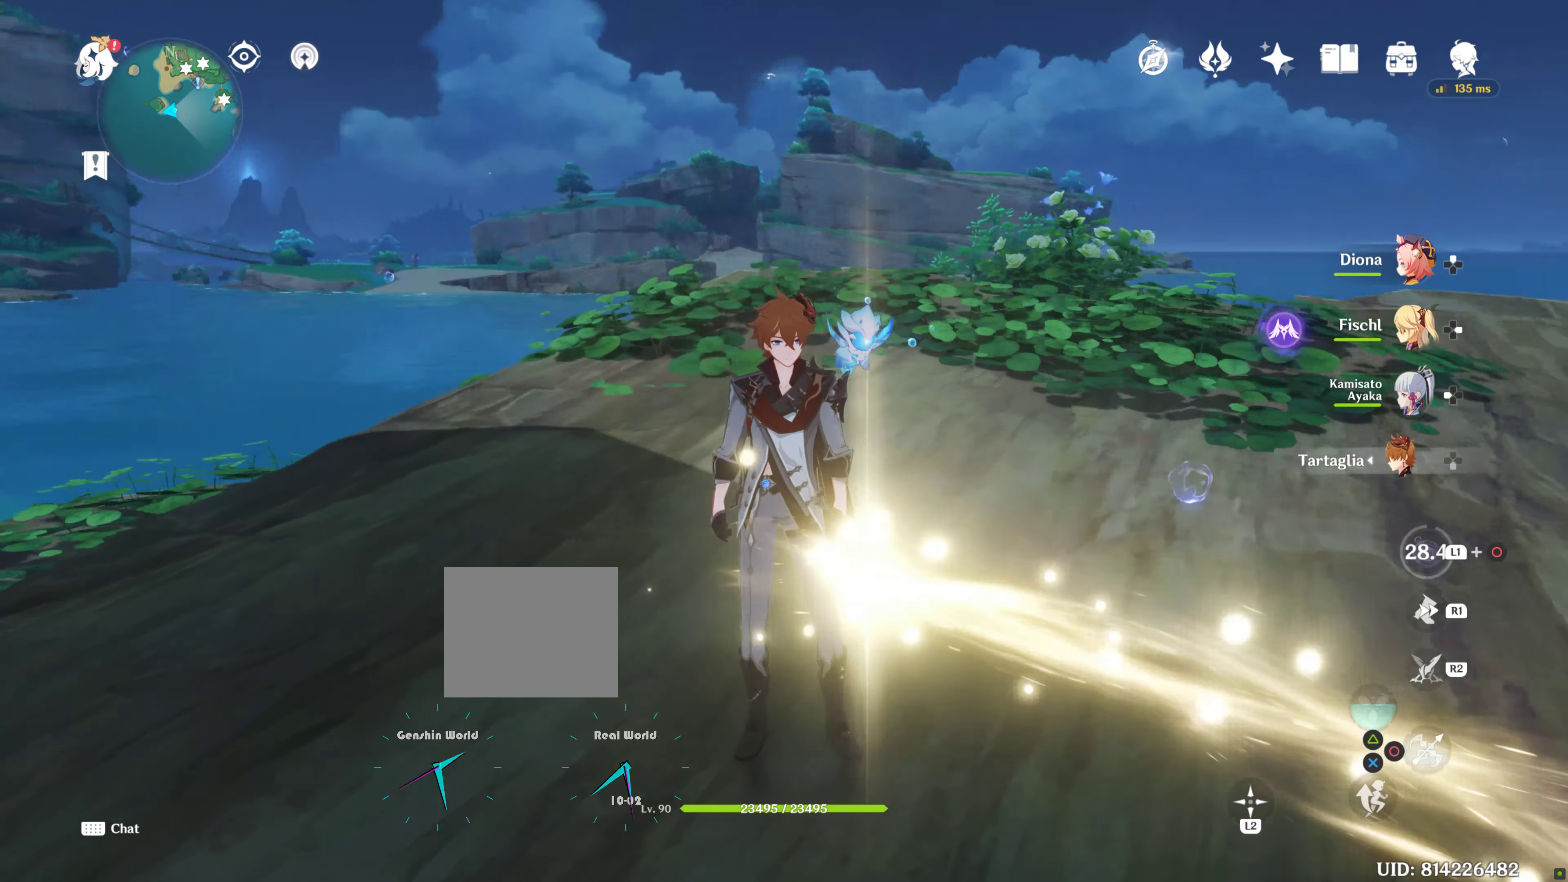
{"buttons": [], "left_stick": "center", "right_stick": "right", "events": [[183, "right_stick", "right"]]}
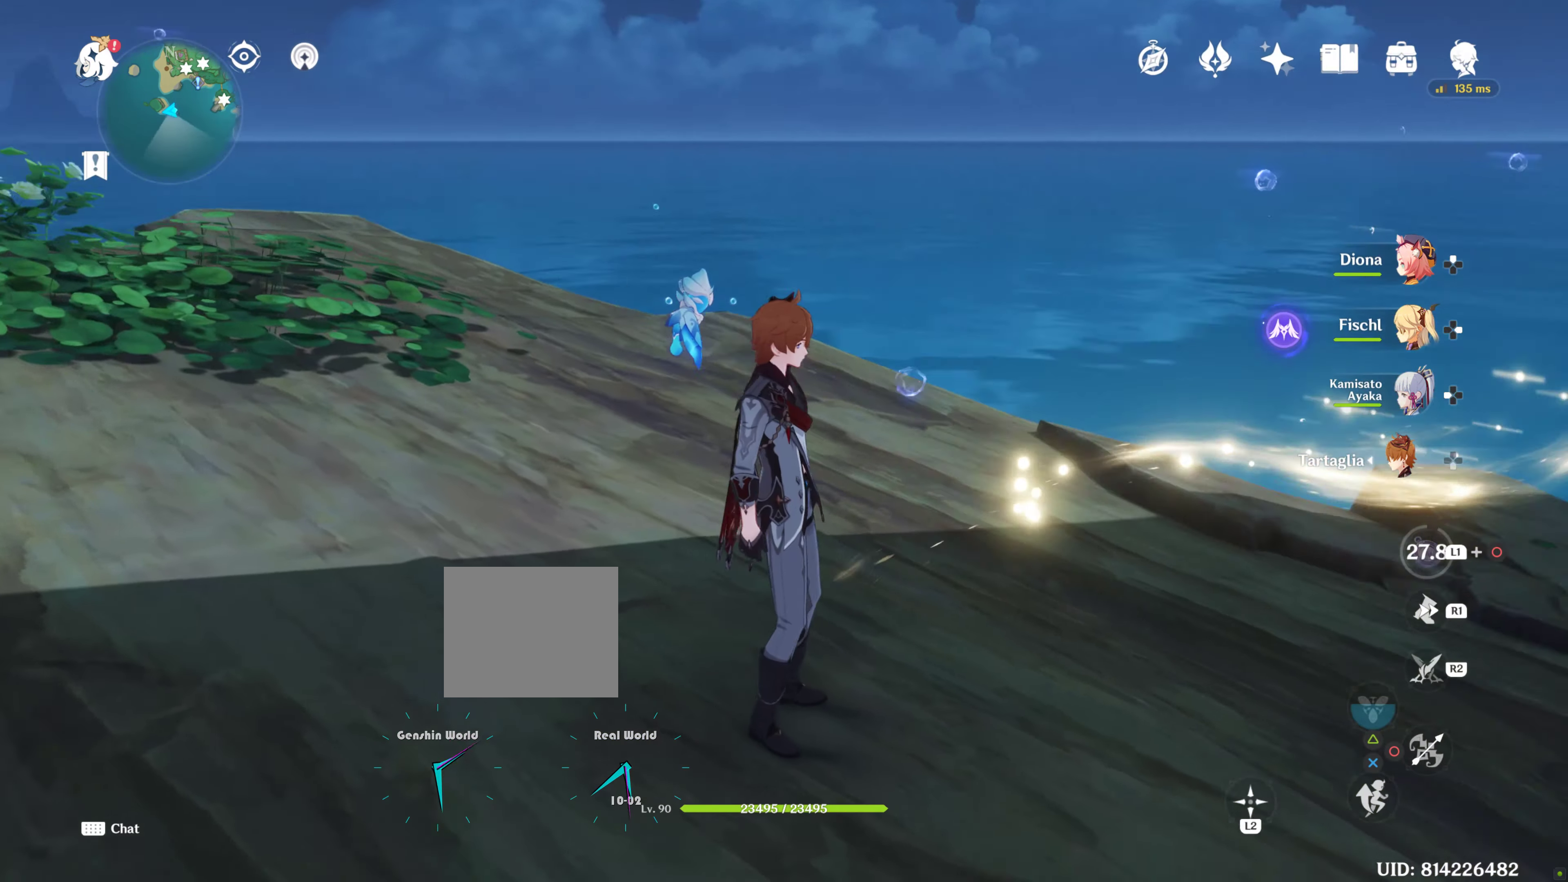
{"buttons": [], "left_stick": "center", "right_stick": "center", "events": [[500, "right_stick", "center"]]}
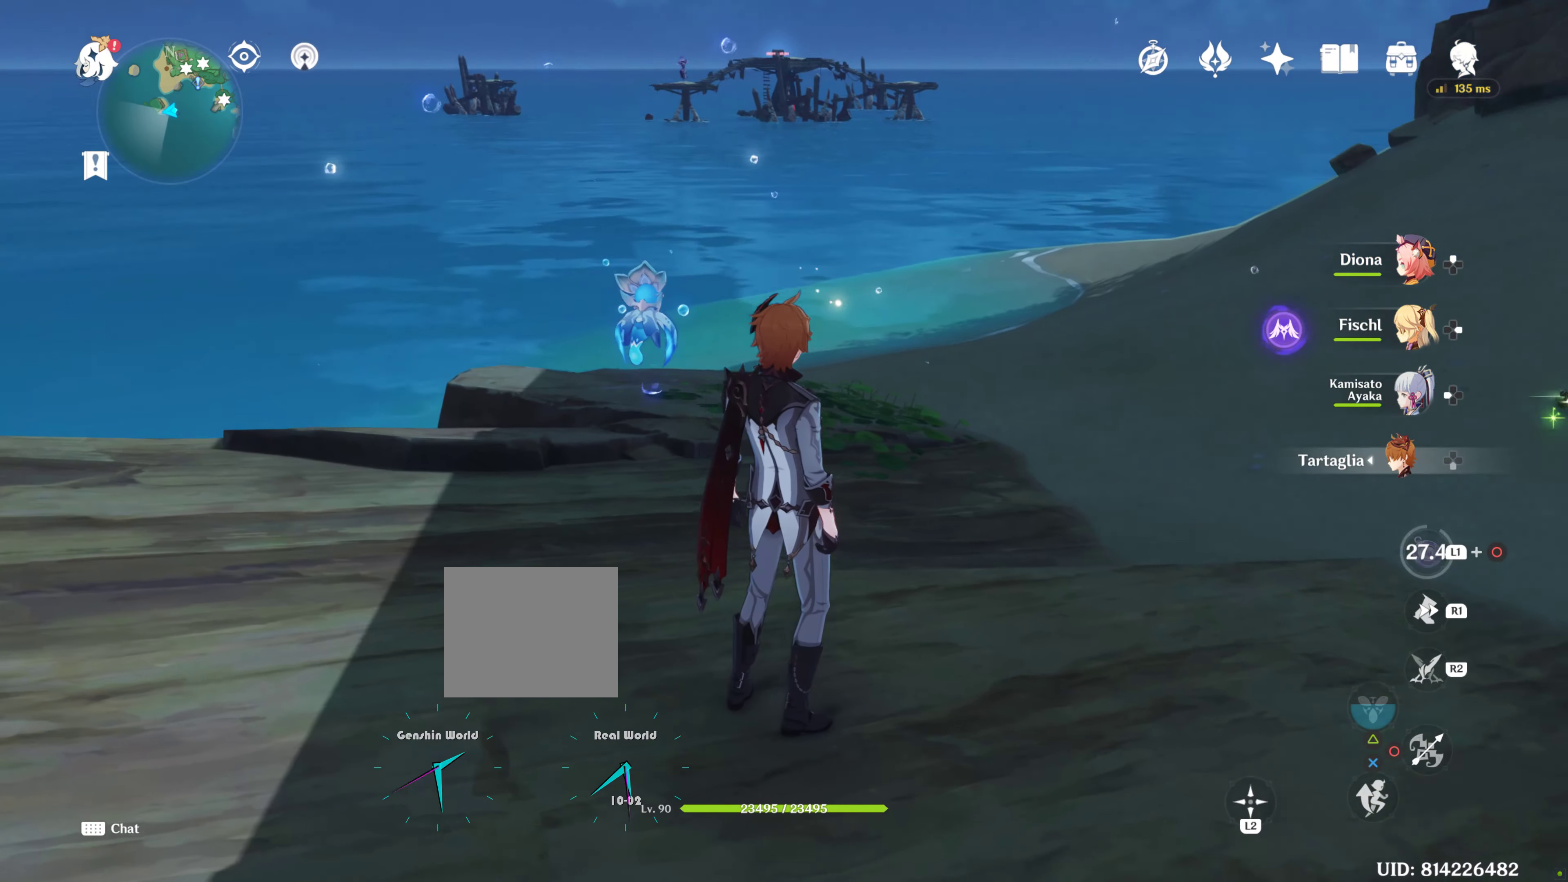
{"buttons": [], "left_stick": "center", "right_stick": "up", "events": [[400, "right_stick", "up"]]}
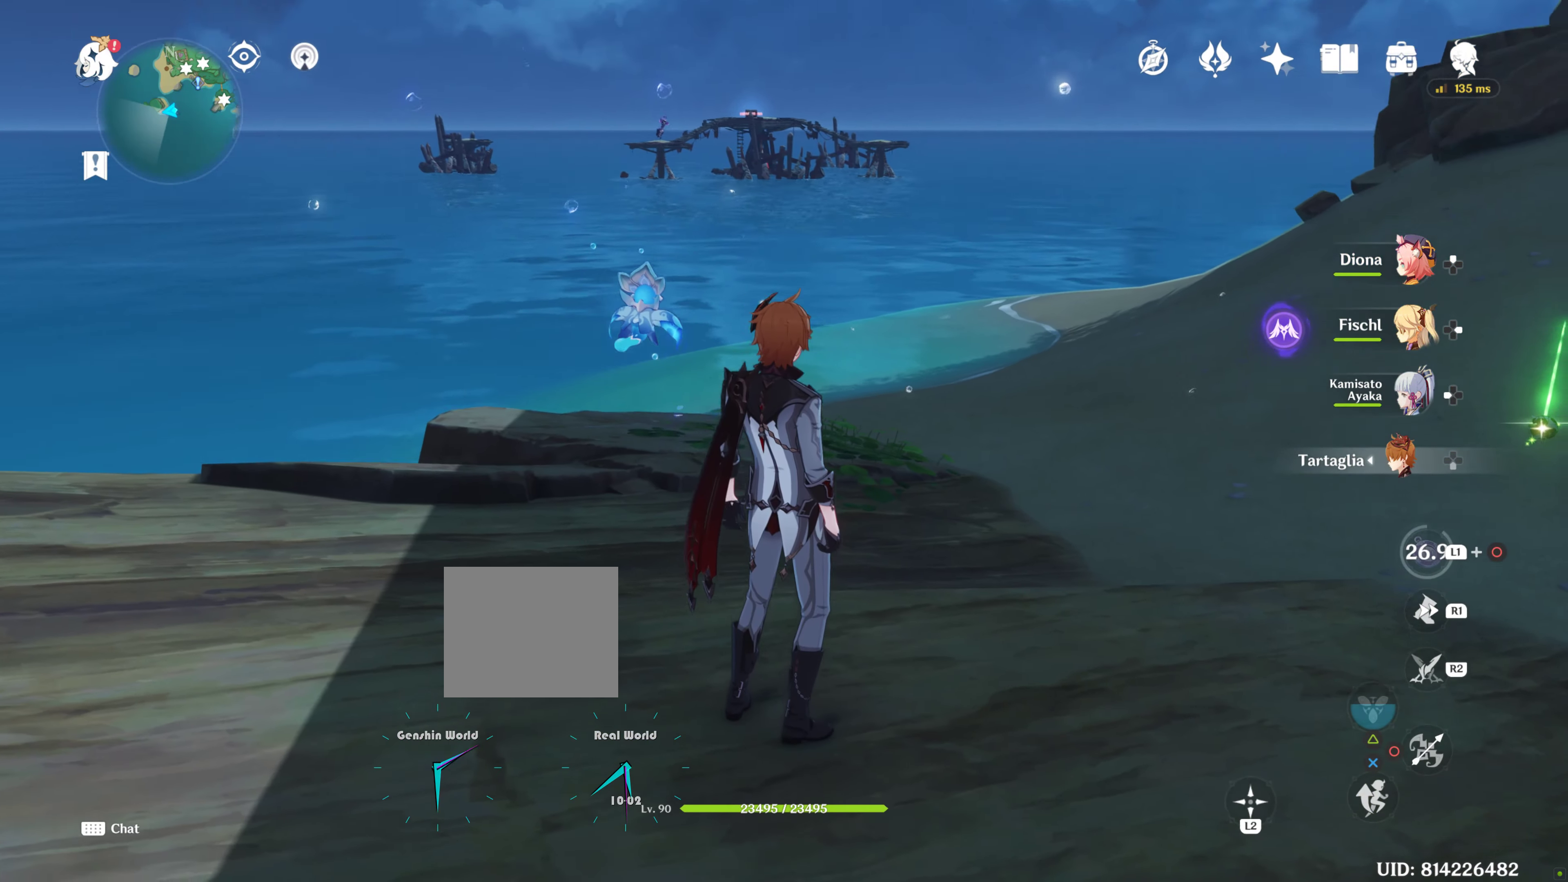
{"buttons": [], "left_stick": "center", "right_stick": "center", "events": [[66, "right_stick", "center"]]}
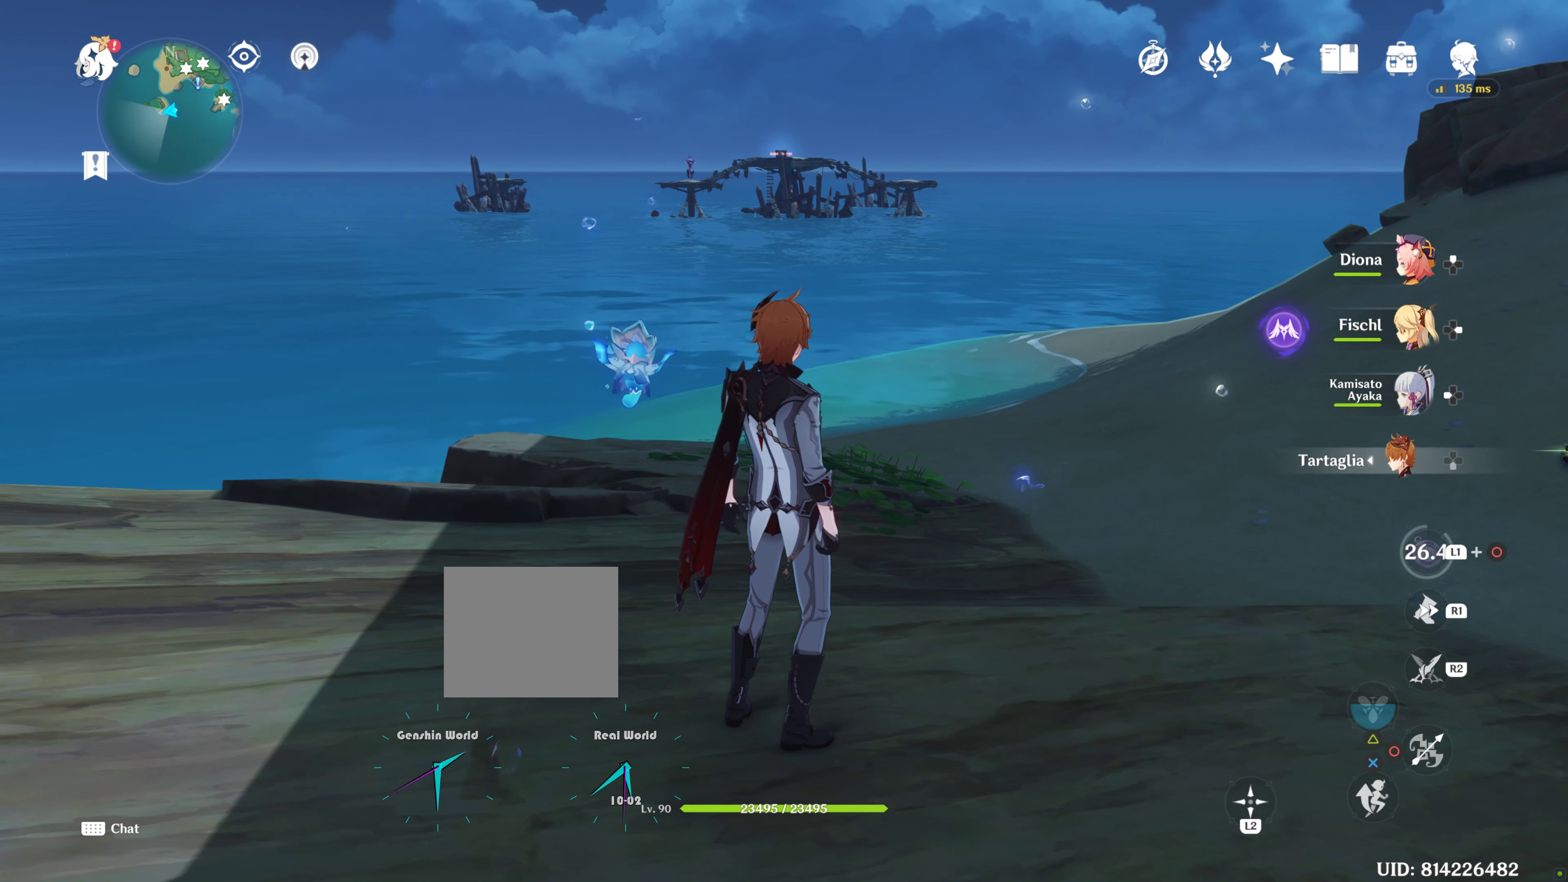
{"buttons": [], "left_stick": "center", "right_stick": "center", "events": [[300, "left_stick", "down"], [500, "left_stick", "center"]]}
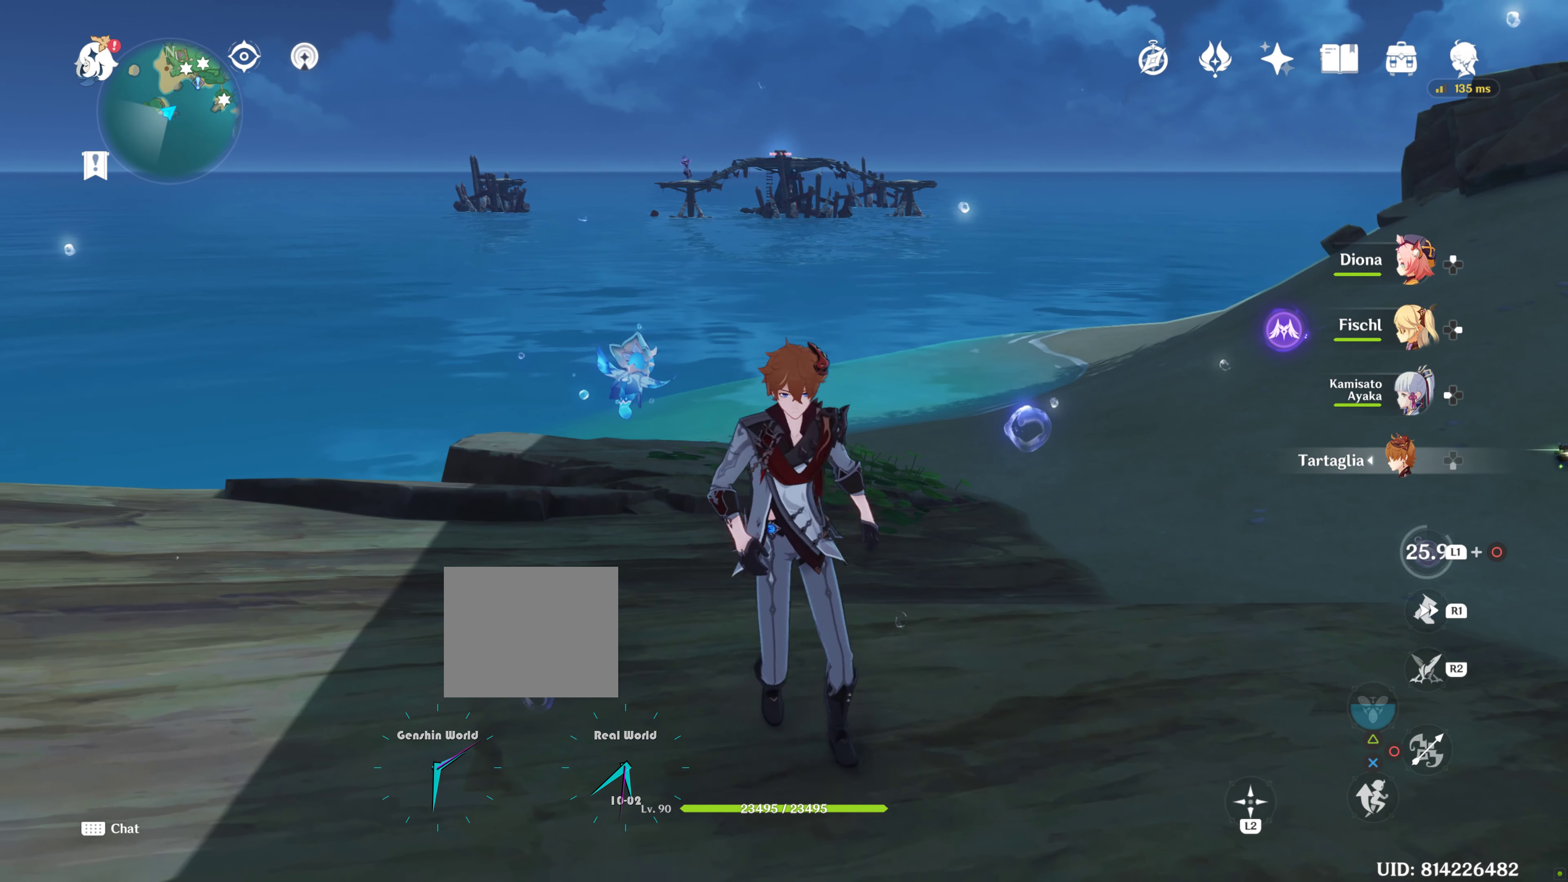
{"buttons": [], "left_stick": "center", "right_stick": "up", "events": [[483, "right_stick", "up"]]}
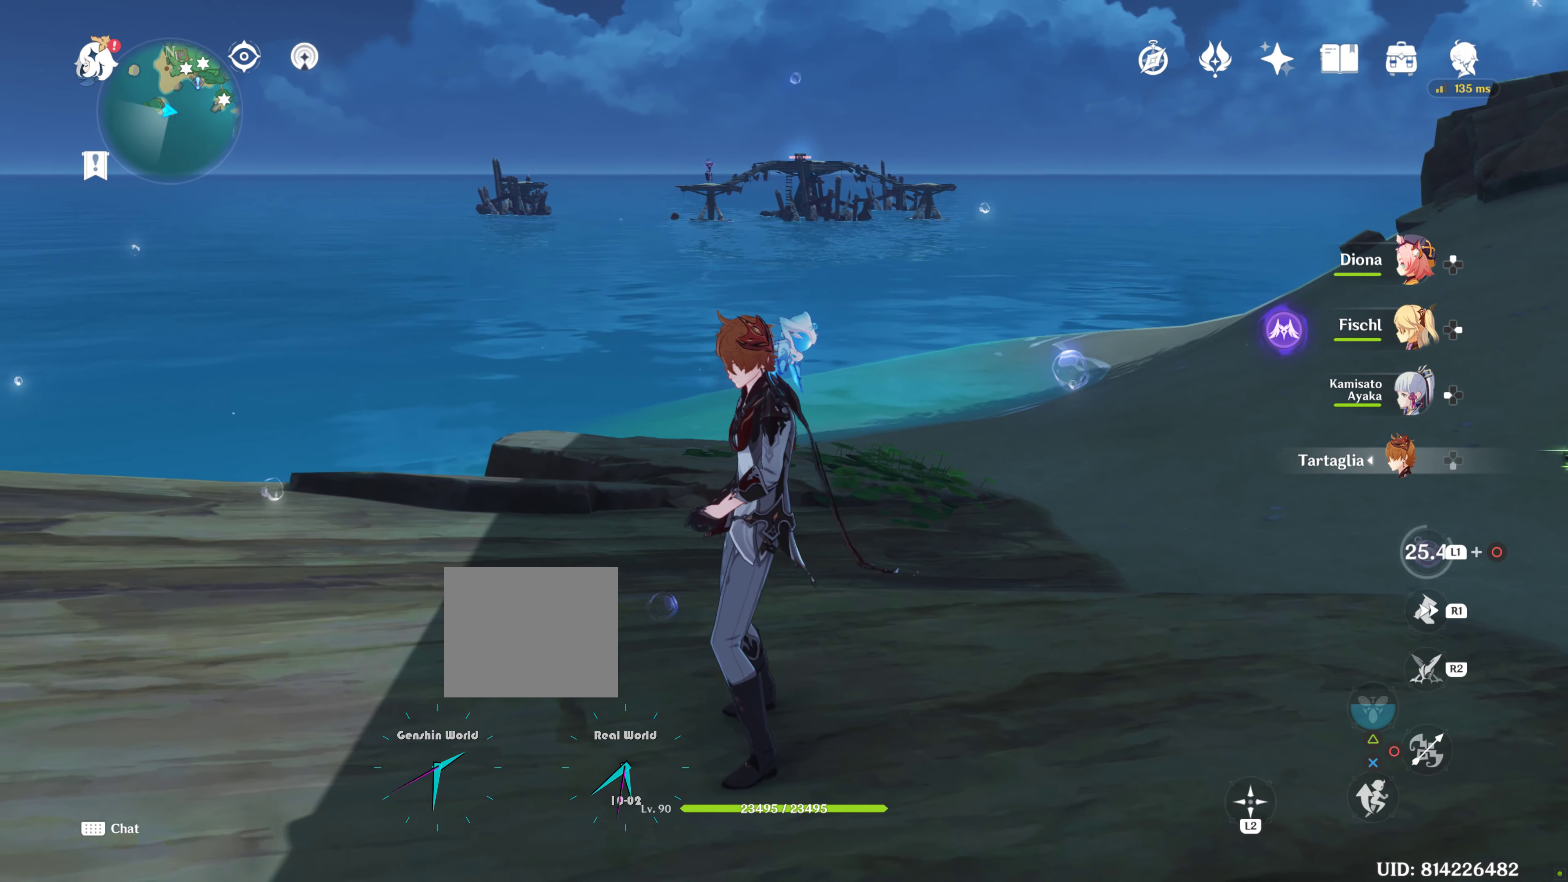
{"buttons": [], "left_stick": "center", "right_stick": "center", "events": [[167, "right_stick", "center"]]}
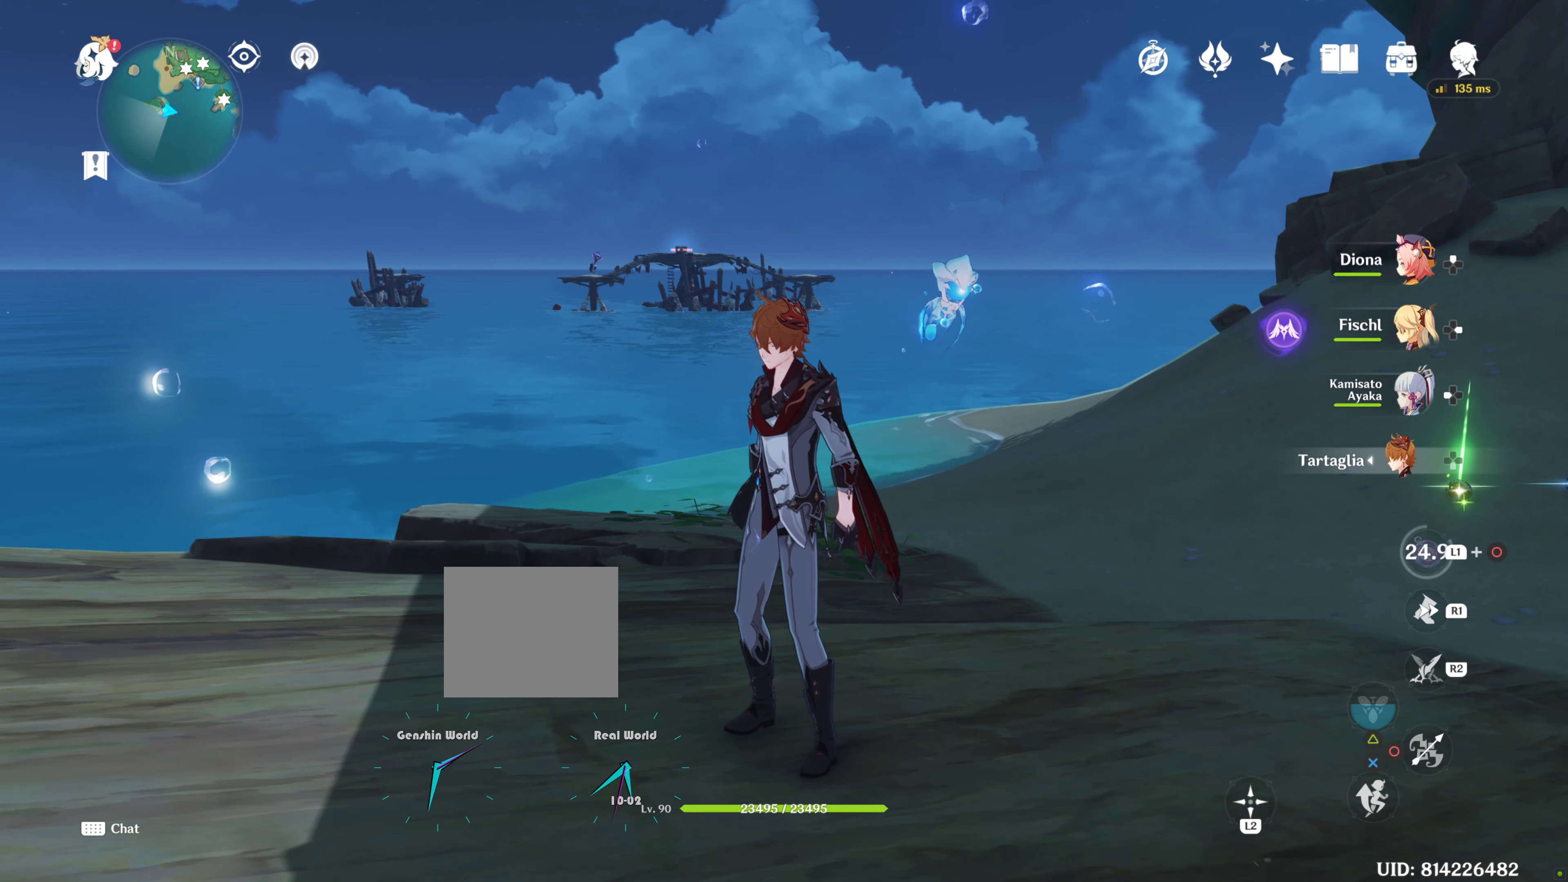
{"buttons": [], "left_stick": "center", "right_stick": "center", "events": []}
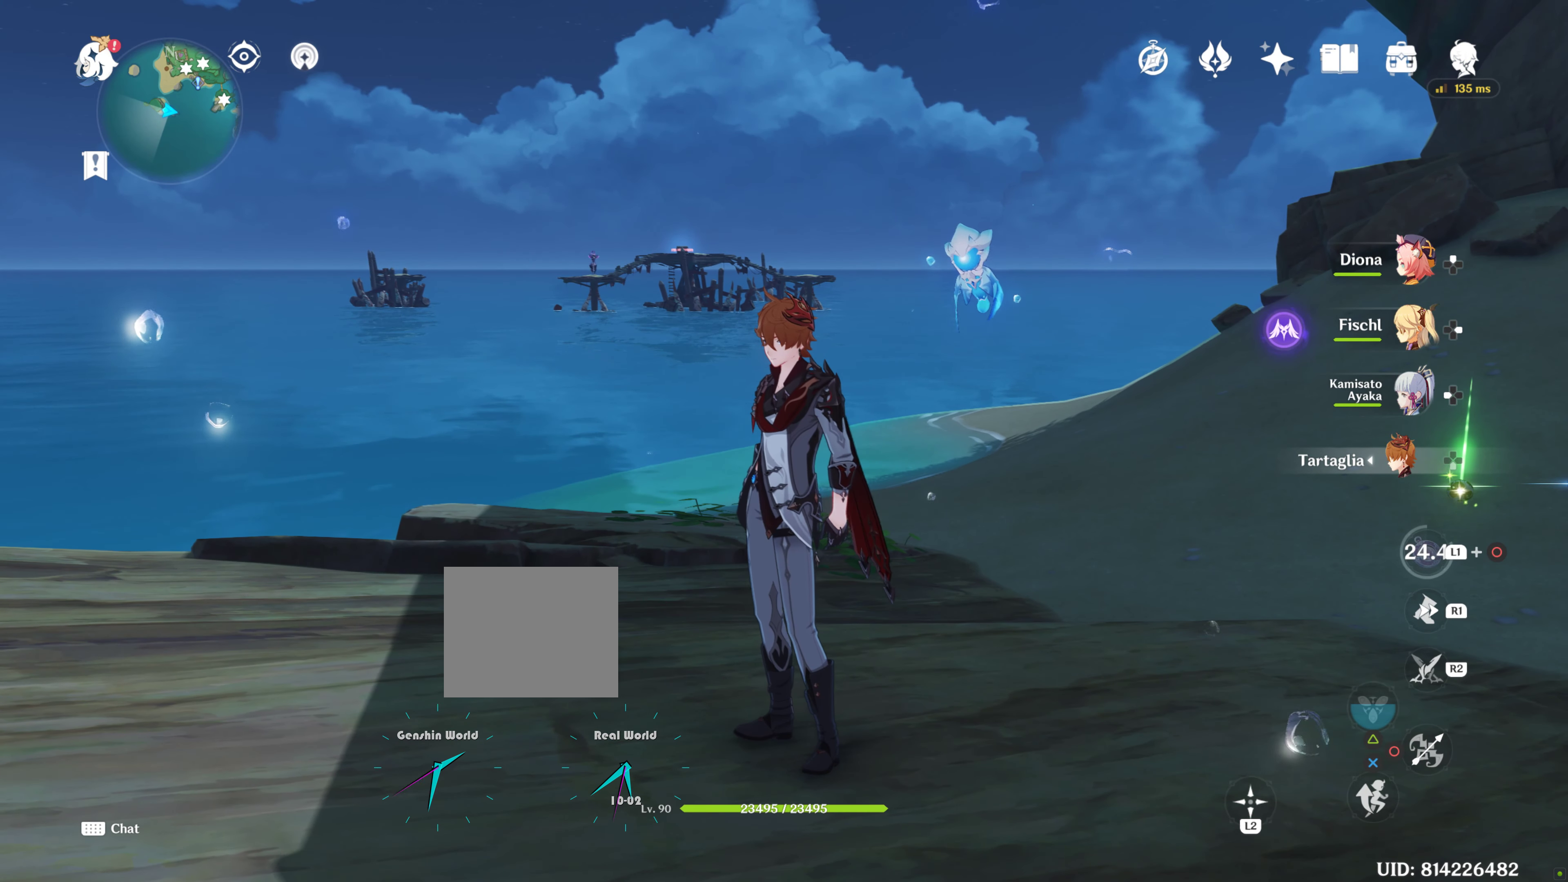
{"buttons": ["SQUARE"], "left_stick": "center", "right_stick": "center", "events": [[450, "SQUARE", "down"]]}
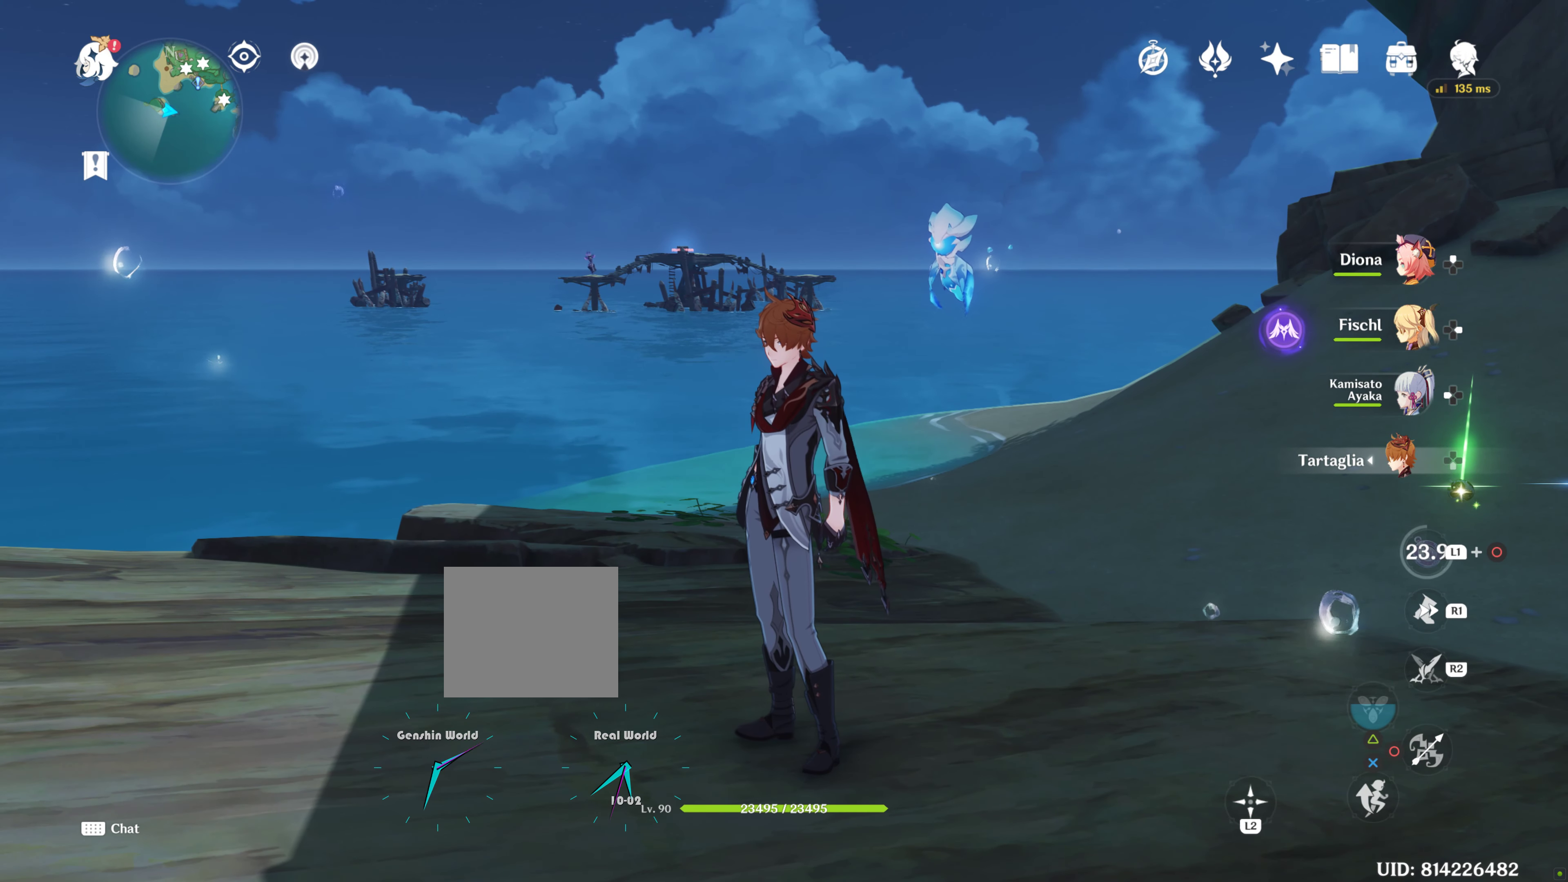
{"buttons": ["SQUARE"], "left_stick": "center", "right_stick": "center", "events": []}
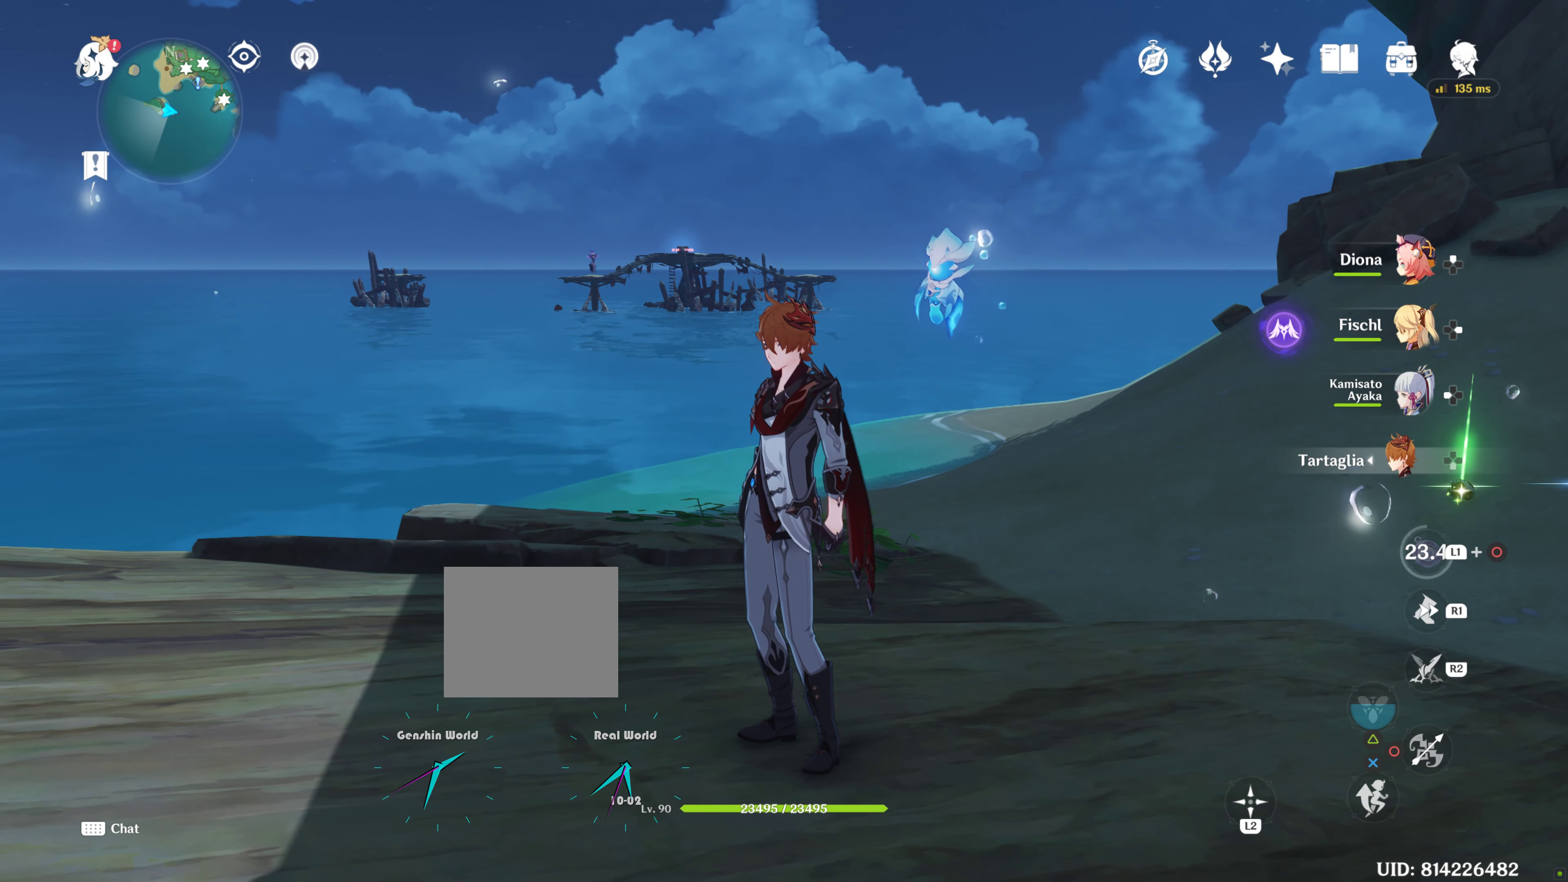
{"buttons": ["SQUARE", "DPAD_DOWN"], "left_stick": "center", "right_stick": "center", "events": [[383, "DPAD_DOWN", "down"]]}
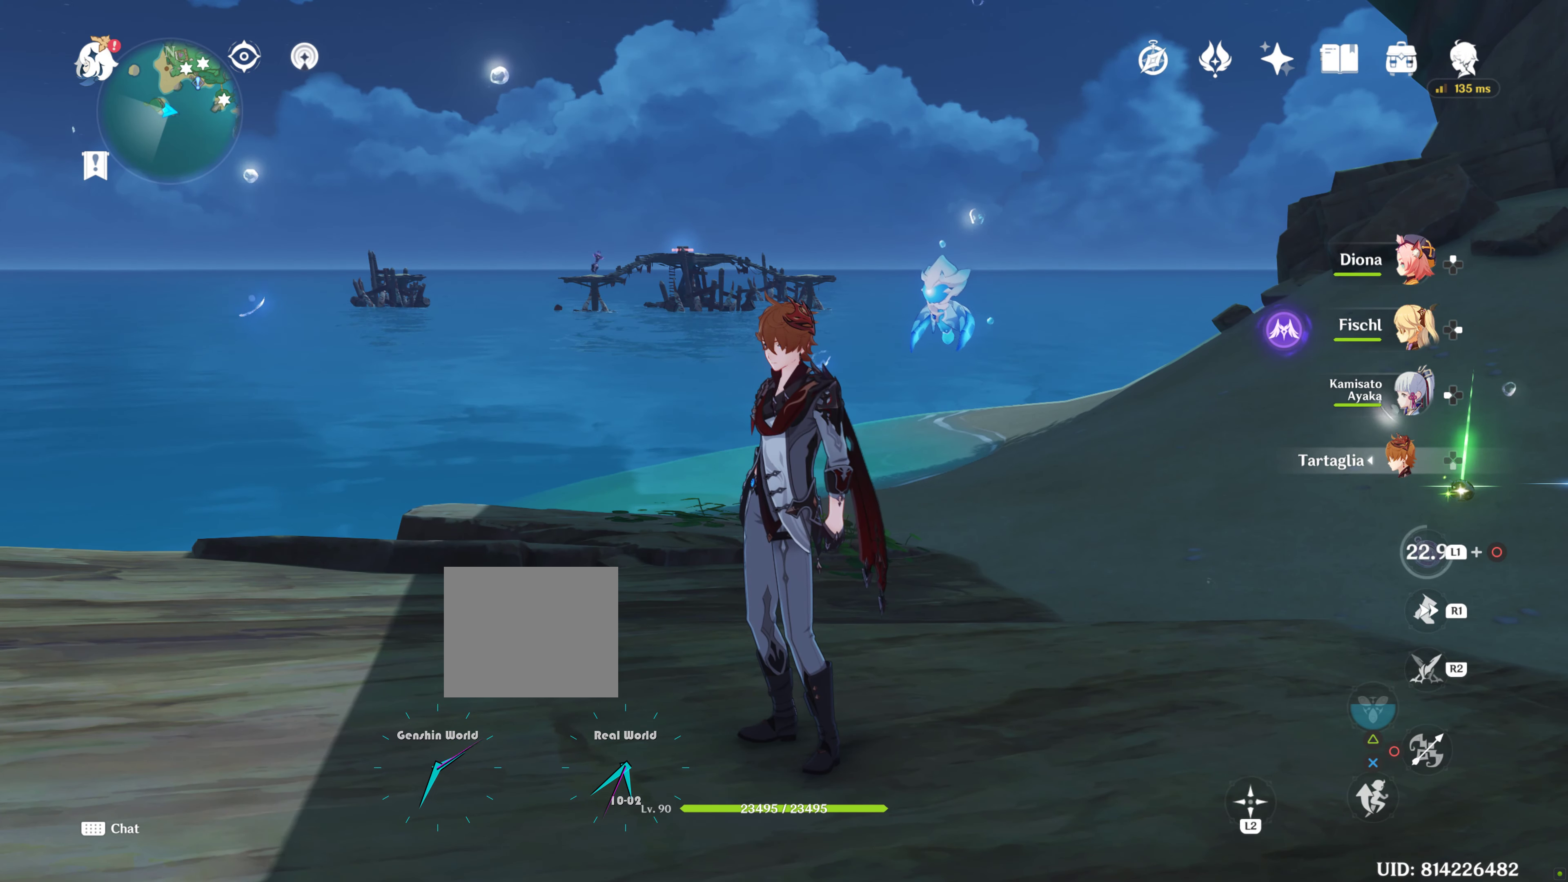
{"buttons": [], "left_stick": "center", "right_stick": "center", "events": [[83, "DPAD_DOWN", "up"], [183, "SQUARE", "up"]]}
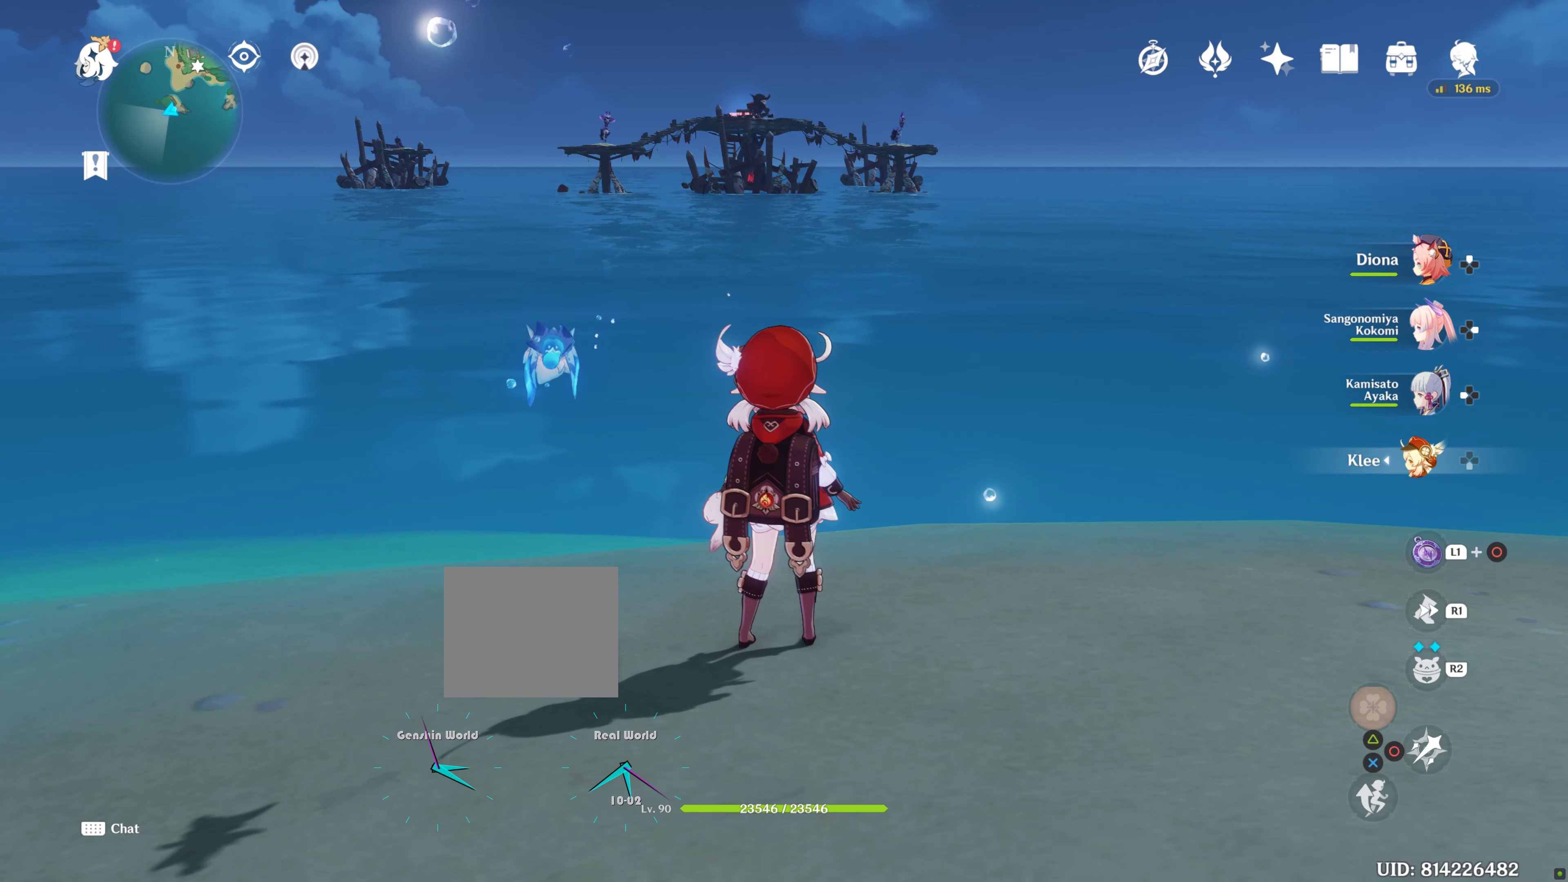
{"buttons": [], "left_stick": "center", "right_stick": "center", "events": [[183, "DPAD_LEFT", "down"], [233, "DPAD_LEFT", "up"]]}
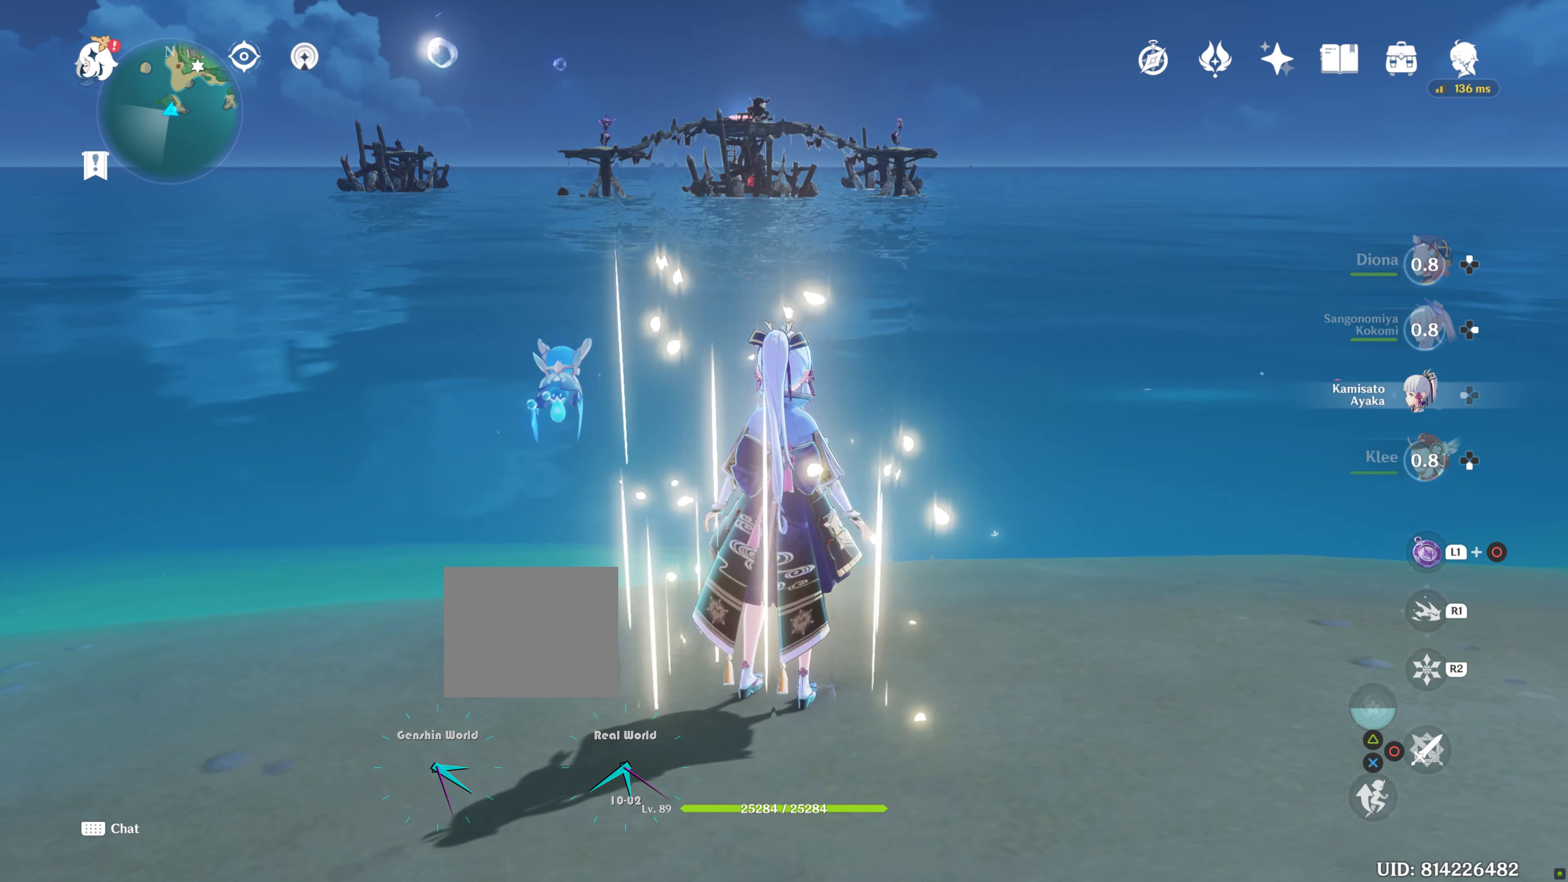
{"buttons": ["R1"], "left_stick": "up", "right_stick": "center", "events": [[117, "left_stick", "up"], [417, "R1", "down"]]}
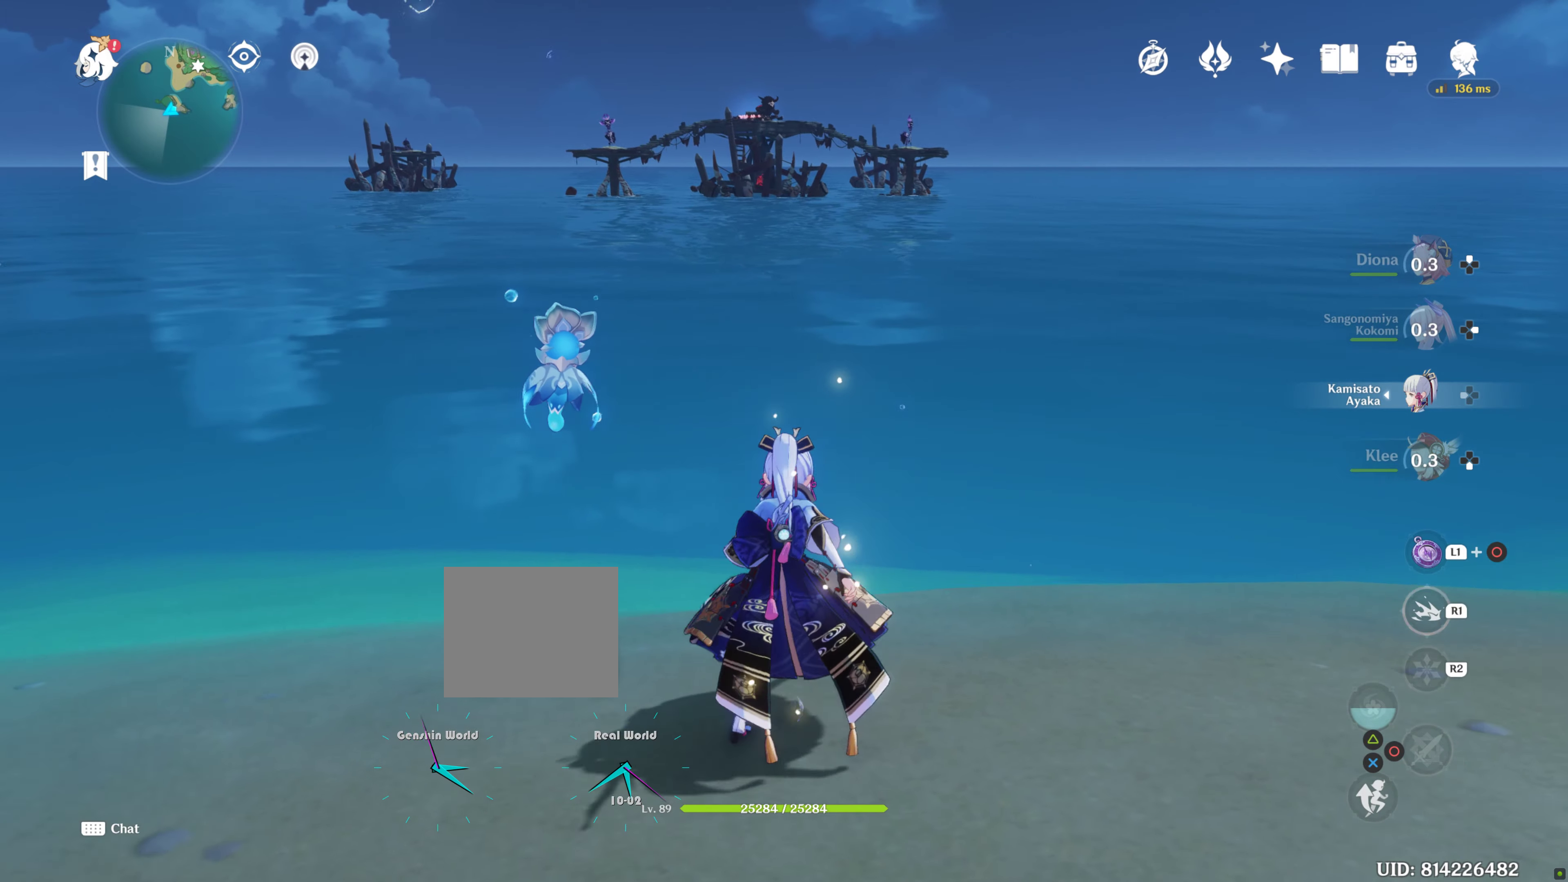
{"buttons": ["R1"], "left_stick": "up", "right_stick": "center", "events": []}
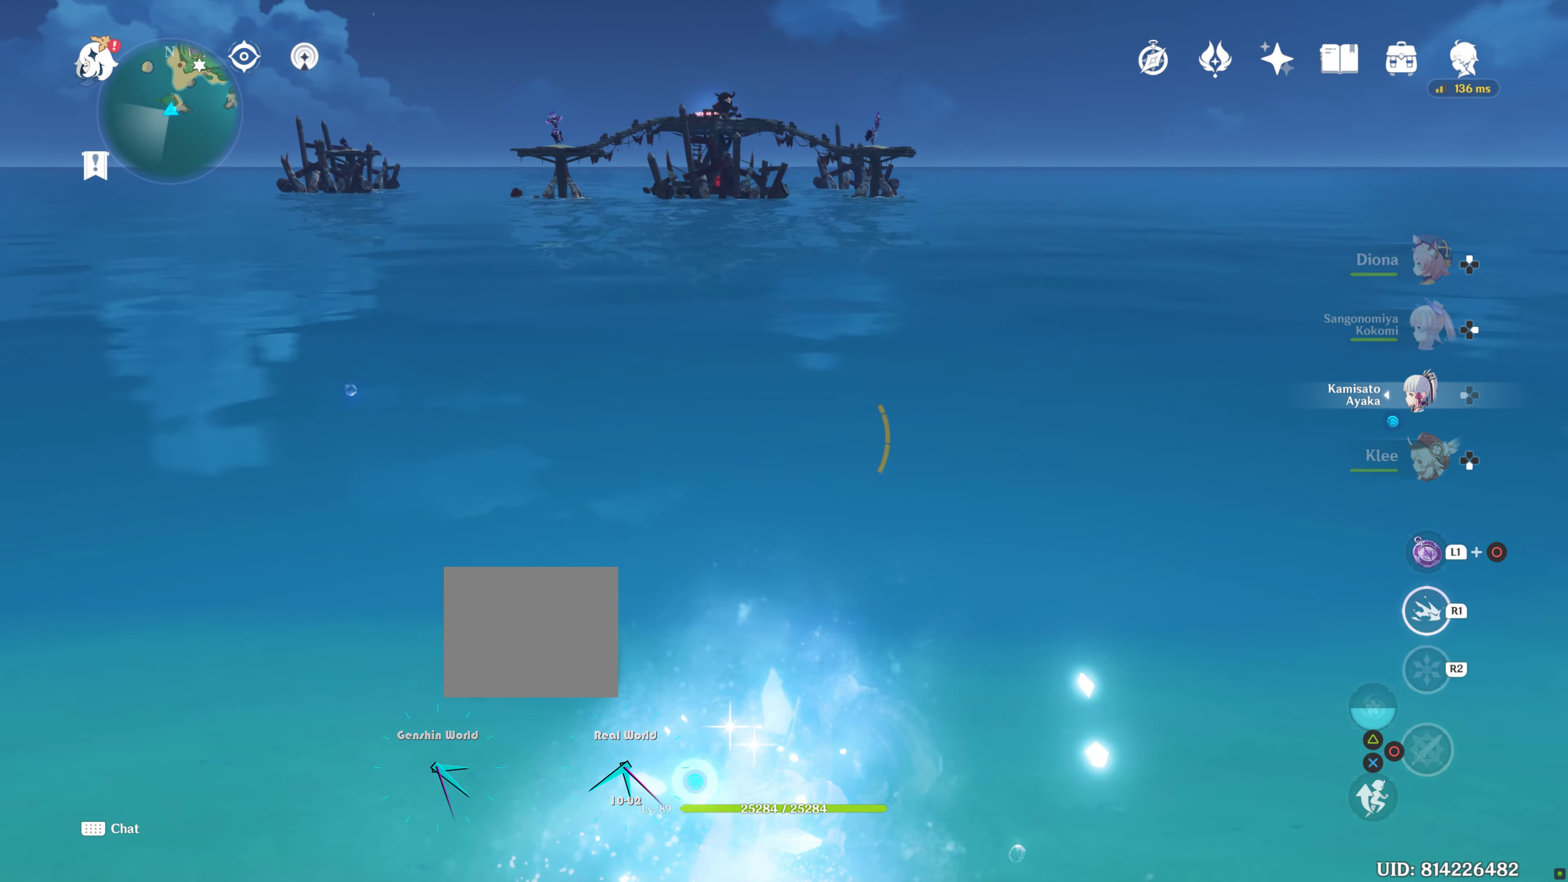
{"buttons": ["R1"], "left_stick": "up", "right_stick": "center", "events": []}